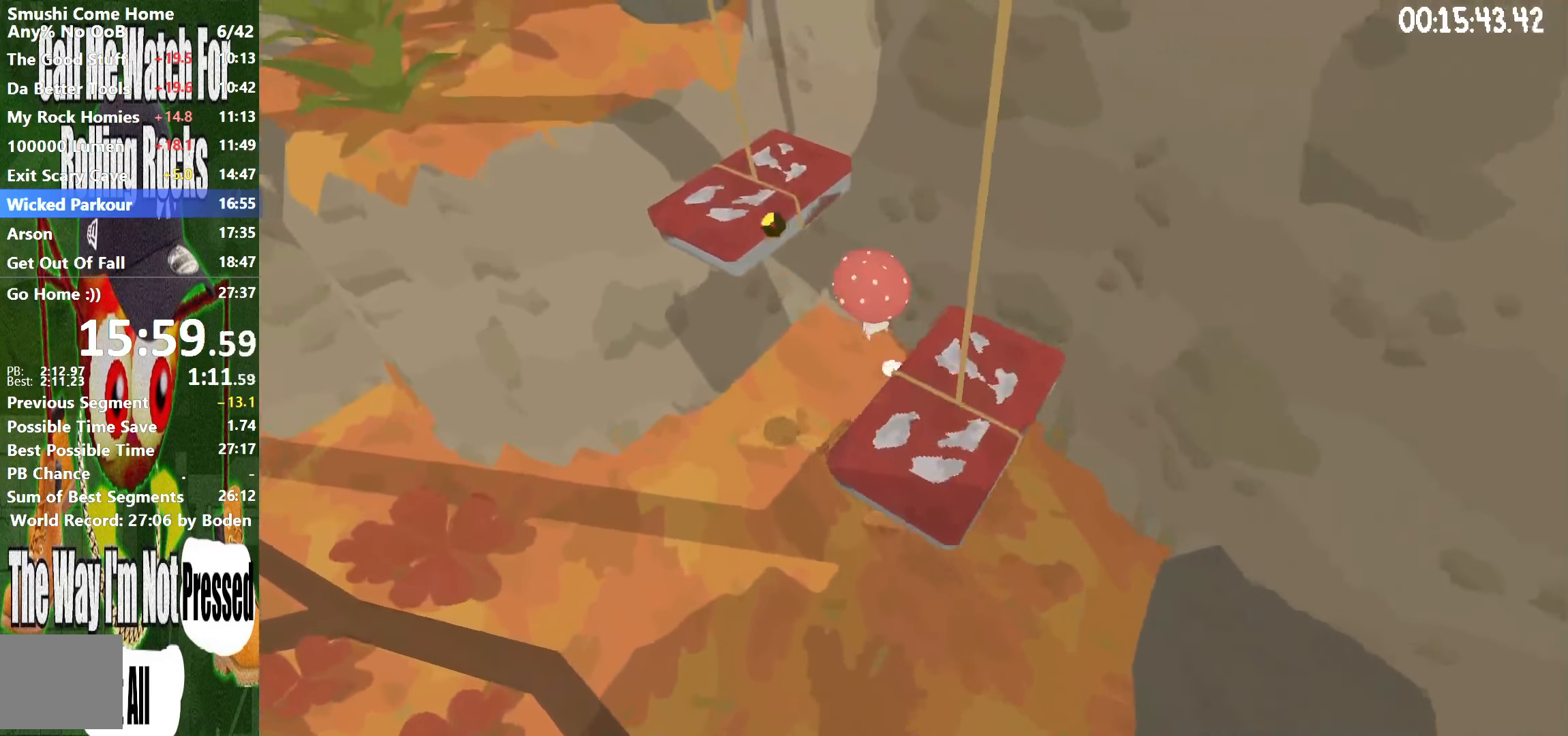
Gameplay with a controller (Xbox layout); each line is a JSON object with the inputs held at the frame after it. "button_events" lists button changes between this image and that frame as [ms after this image, input, new state], when the widget could be followed in between (sticks are given only as held states). Not read: L3 R3.
{"buttons": ["R2"], "left_stick": "up", "right_stick": "center", "button_events": [[183, "A", "up"]]}
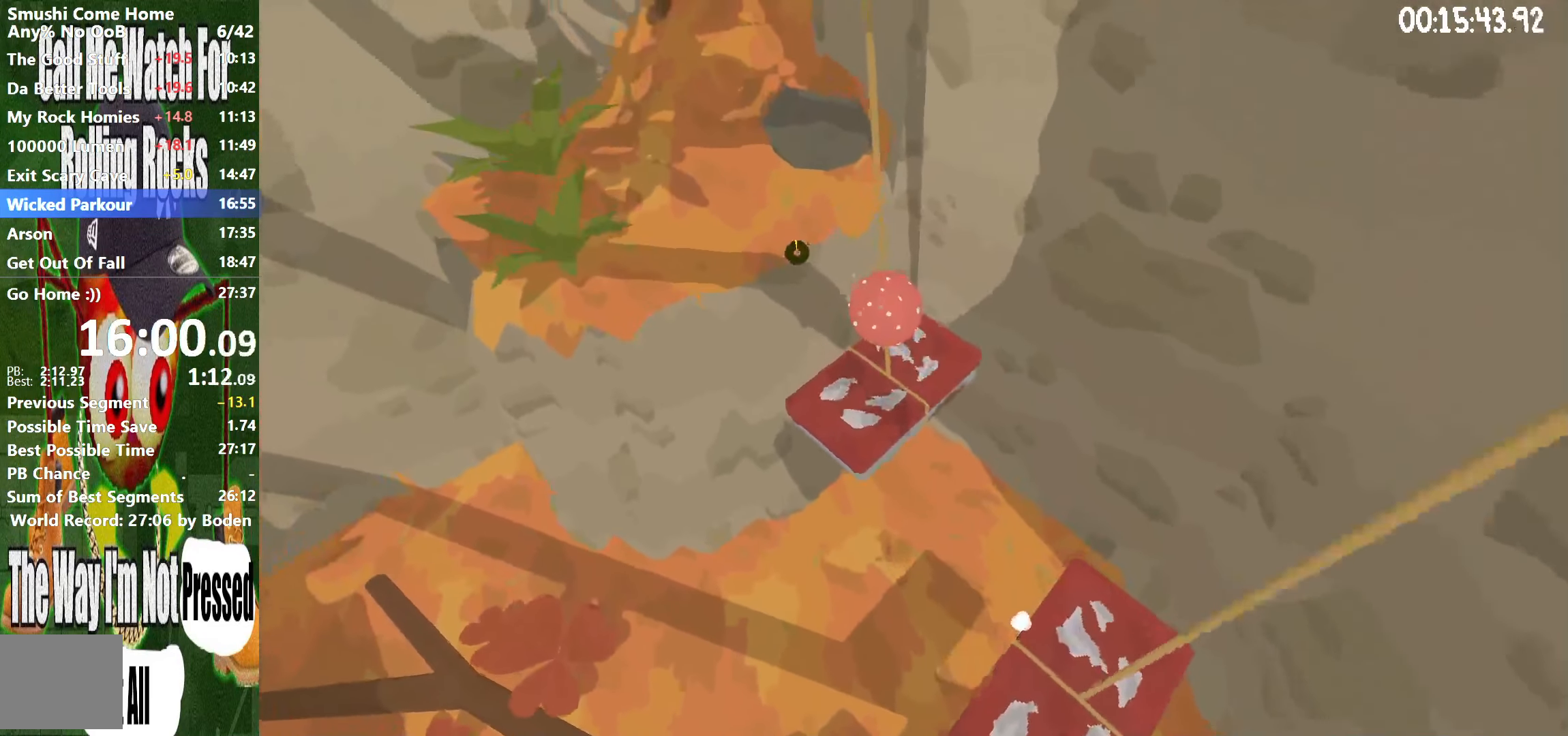
{"buttons": ["R2"], "left_stick": "up-left", "right_stick": "center", "button_events": [[283, "A", "down"], [450, "A", "up"]]}
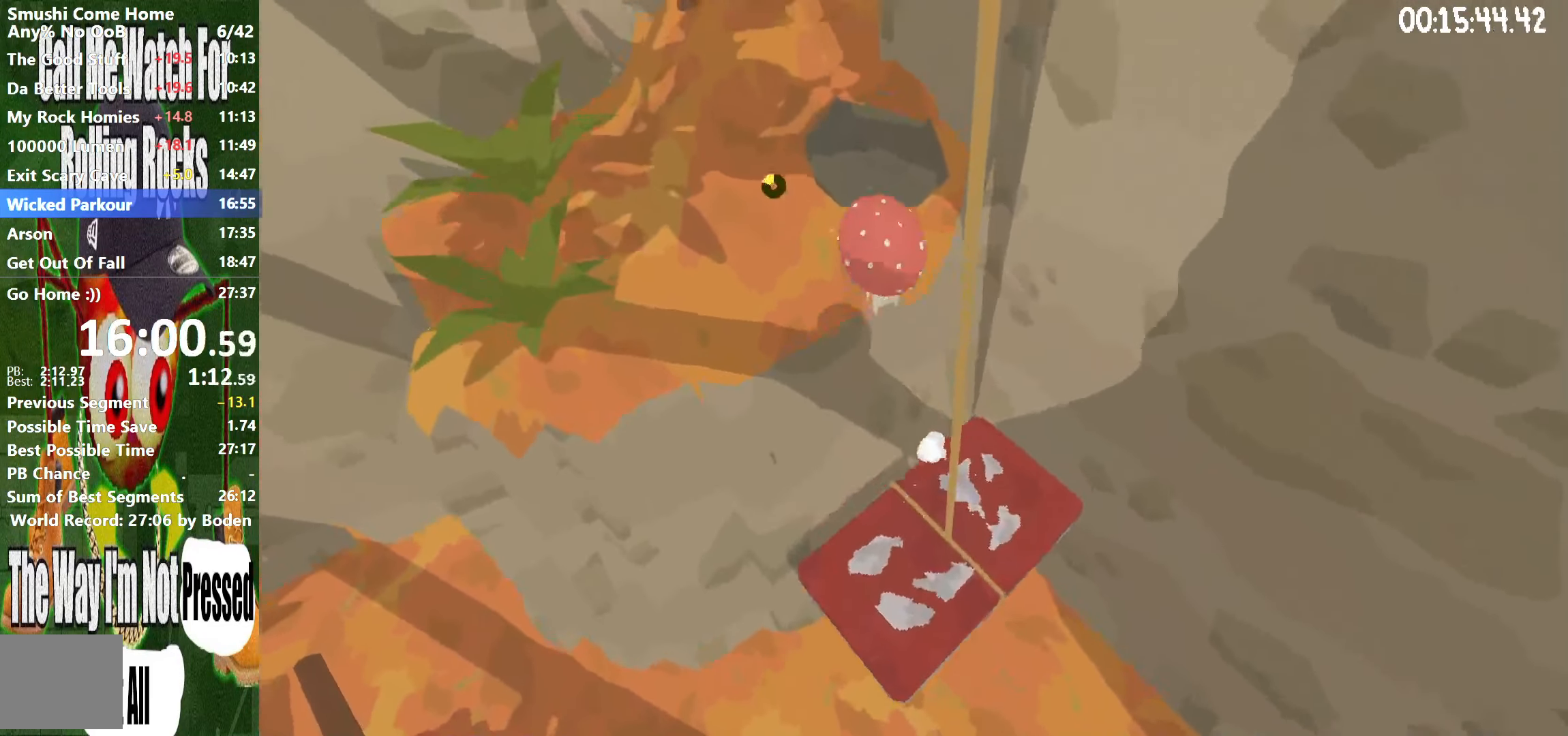
{"buttons": ["A", "R2"], "left_stick": "up", "right_stick": "center", "button_events": [[500, "A", "down"]]}
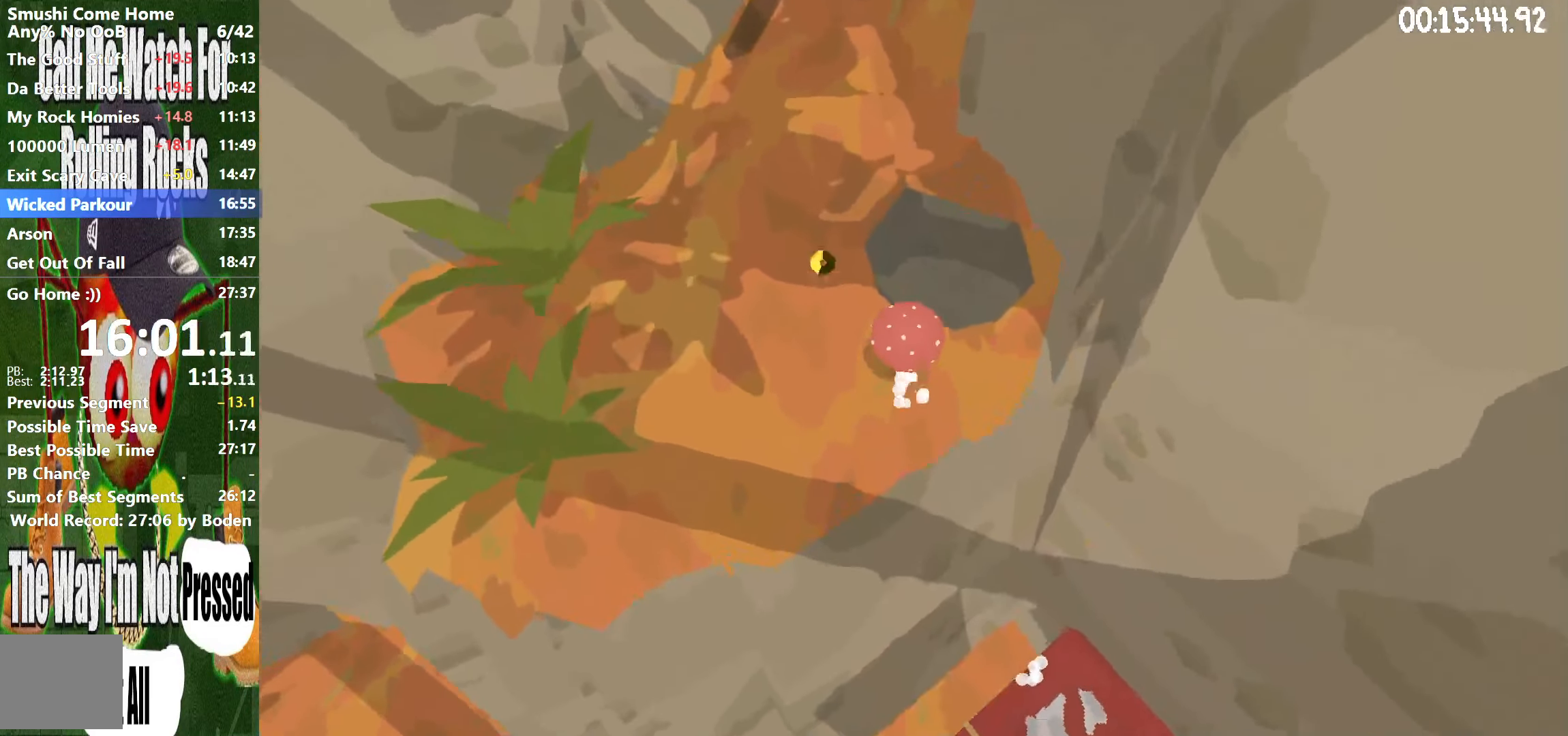
{"buttons": ["R2"], "left_stick": "up", "right_stick": "center", "button_events": [[133, "A", "up"]]}
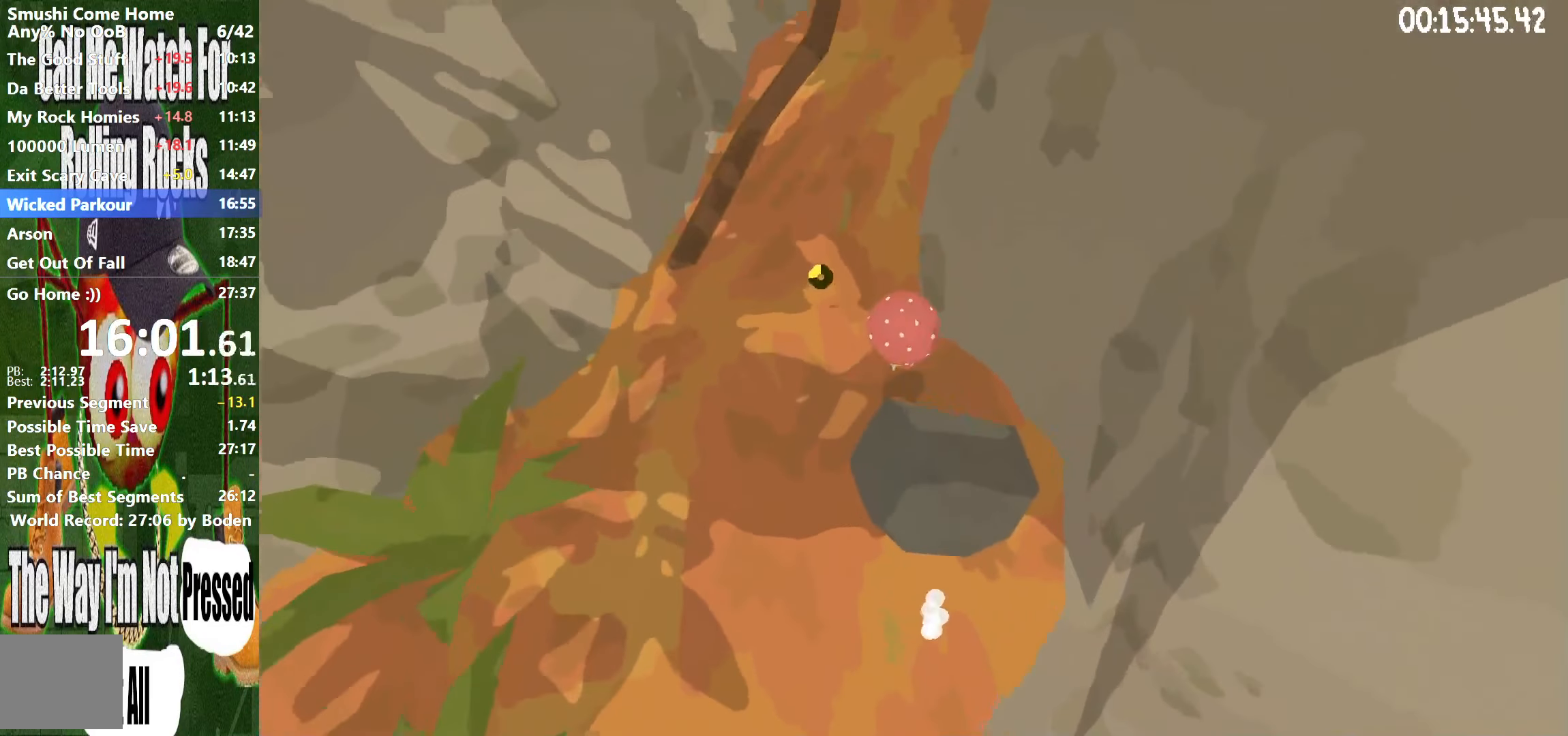
{"buttons": ["R2"], "left_stick": "up", "right_stick": "center", "button_events": [[133, "A", "down"], [217, "A", "up"], [433, "A", "down"], [500, "A", "up"]]}
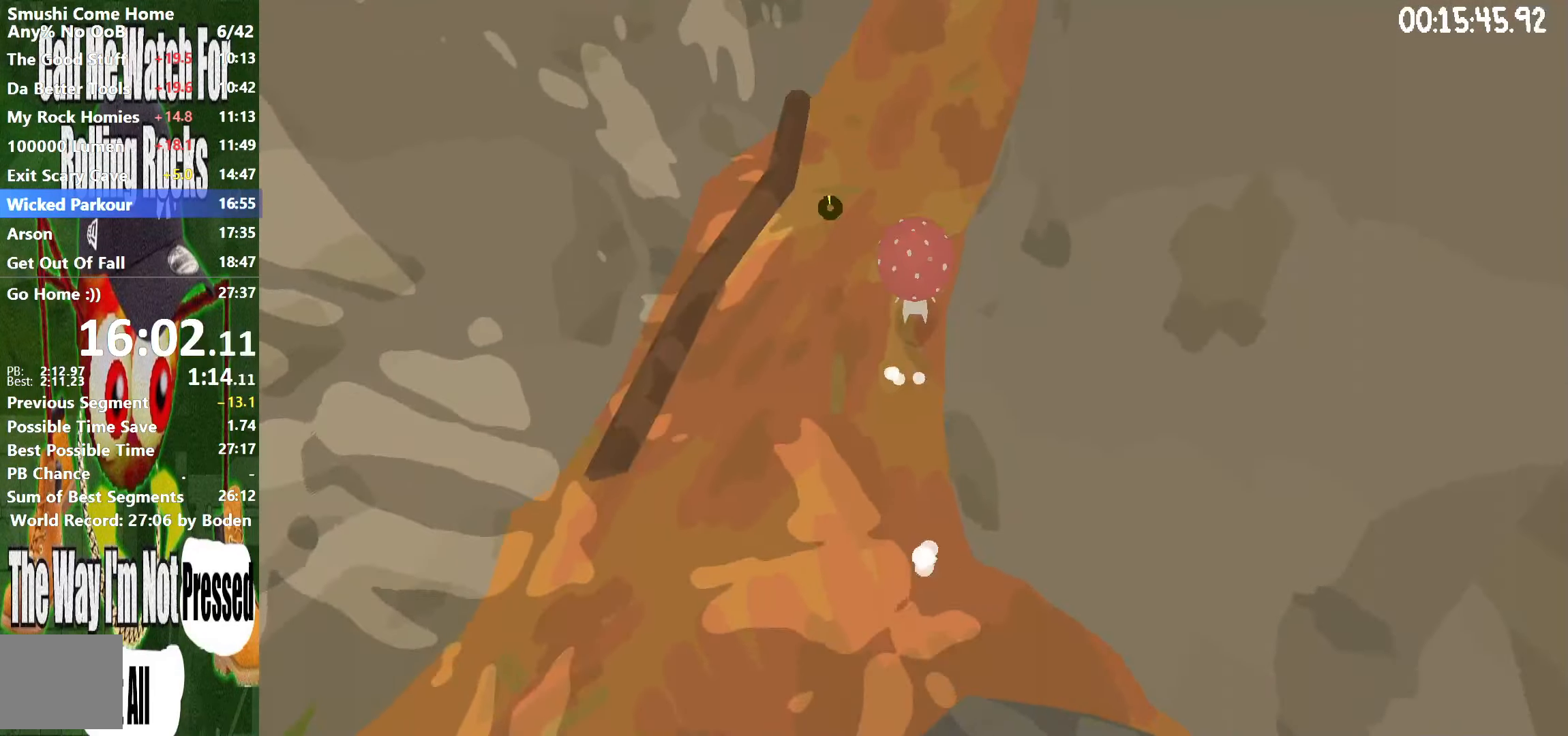
{"buttons": ["R2"], "left_stick": "up", "right_stick": "center", "button_events": [[234, "A", "down"], [334, "A", "up"]]}
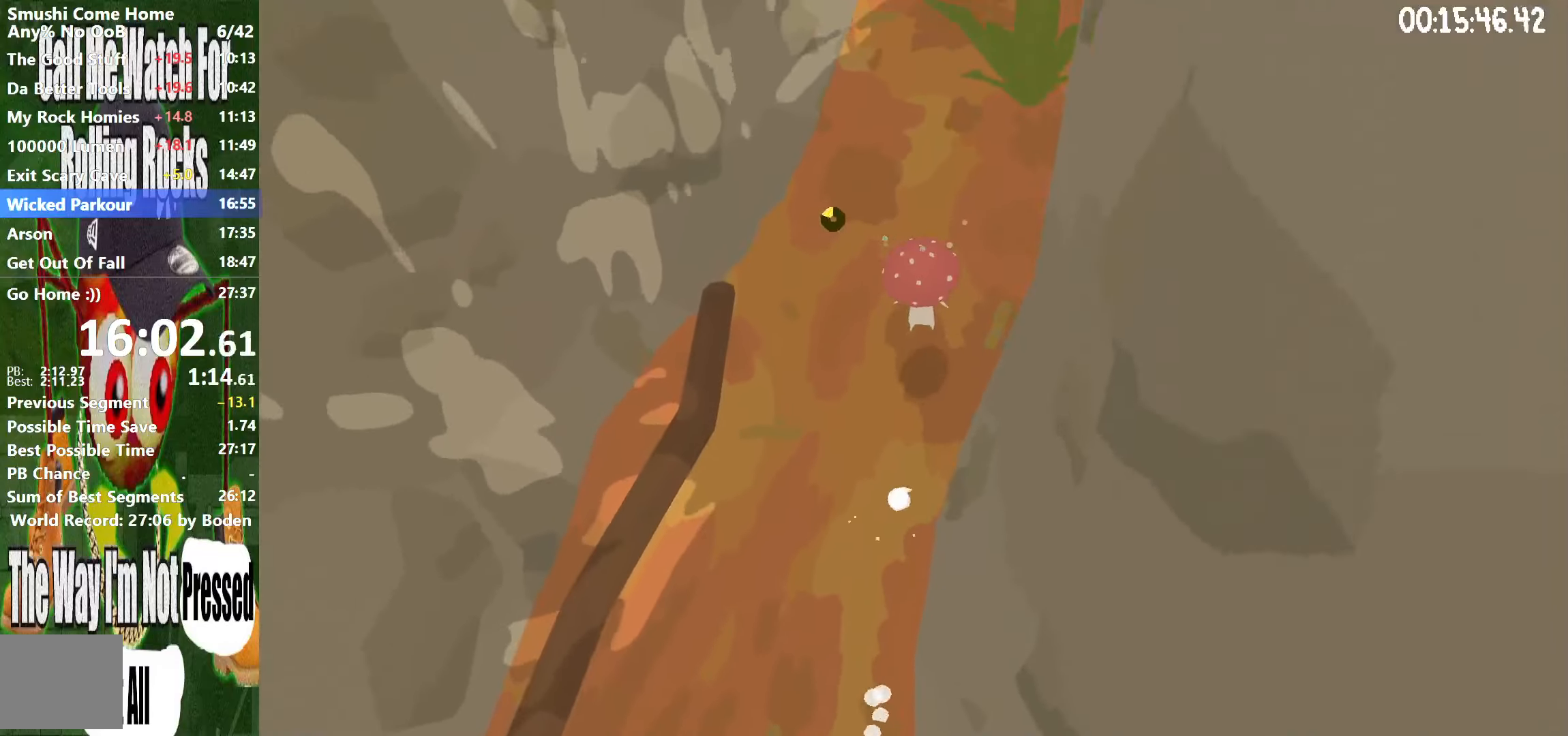
{"buttons": ["R2"], "left_stick": "up", "right_stick": "center", "button_events": [[84, "A", "down"], [150, "A", "up"], [384, "A", "down"], [450, "A", "up"]]}
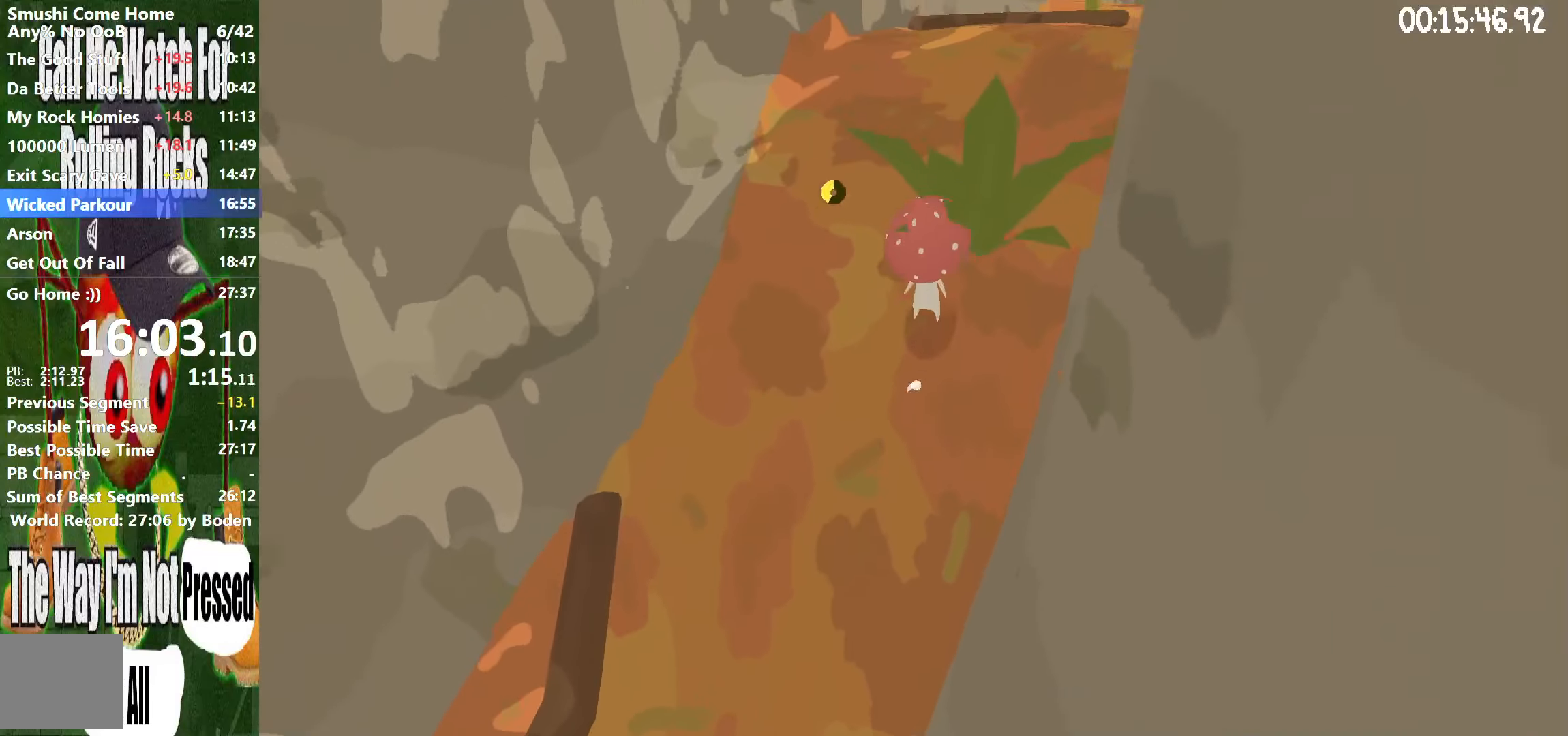
{"buttons": ["A", "R2"], "left_stick": "up", "right_stick": "center", "button_events": [[150, "A", "down"], [234, "A", "up"], [484, "A", "down"]]}
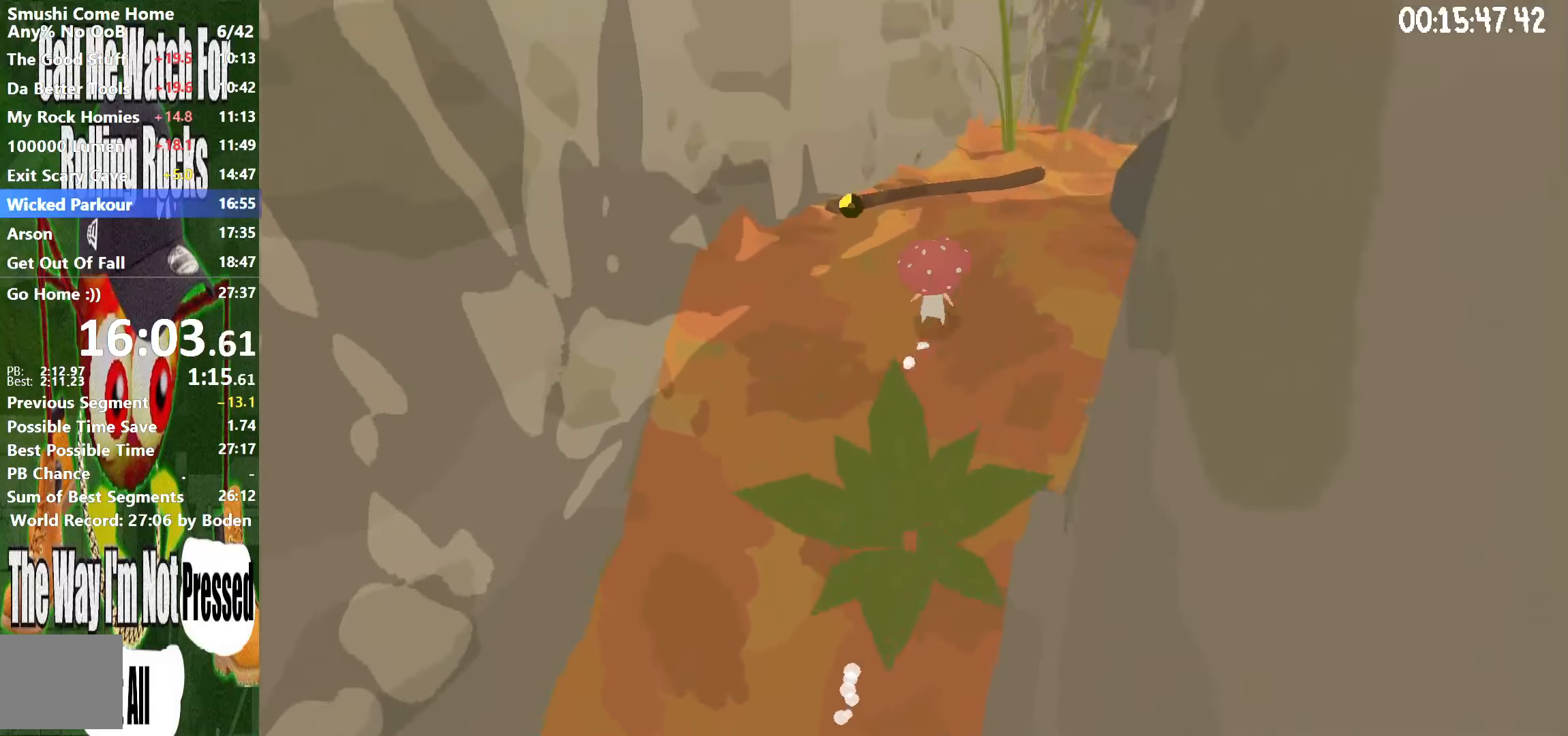
{"buttons": ["R2"], "left_stick": "up", "right_stick": "center", "button_events": [[84, "A", "up"]]}